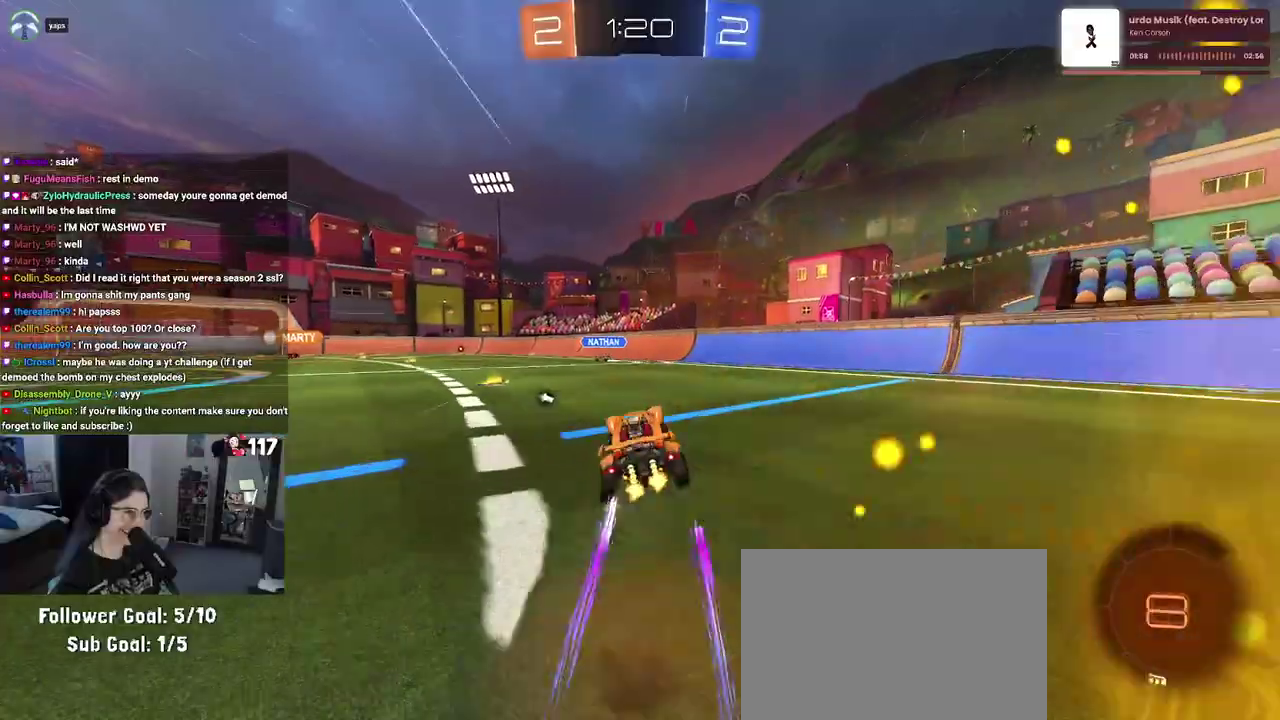
Gameplay with a controller (PlayStation layout); each line is a JSON object with the inputs held at the frame after it. "events" lists button and stick changes between this image and that frame as [ms after this image, input, new state], when the widget could be followed in between. Not read: START.
{"buttons": ["R2"], "left_stick": "center", "right_stick": "center"}
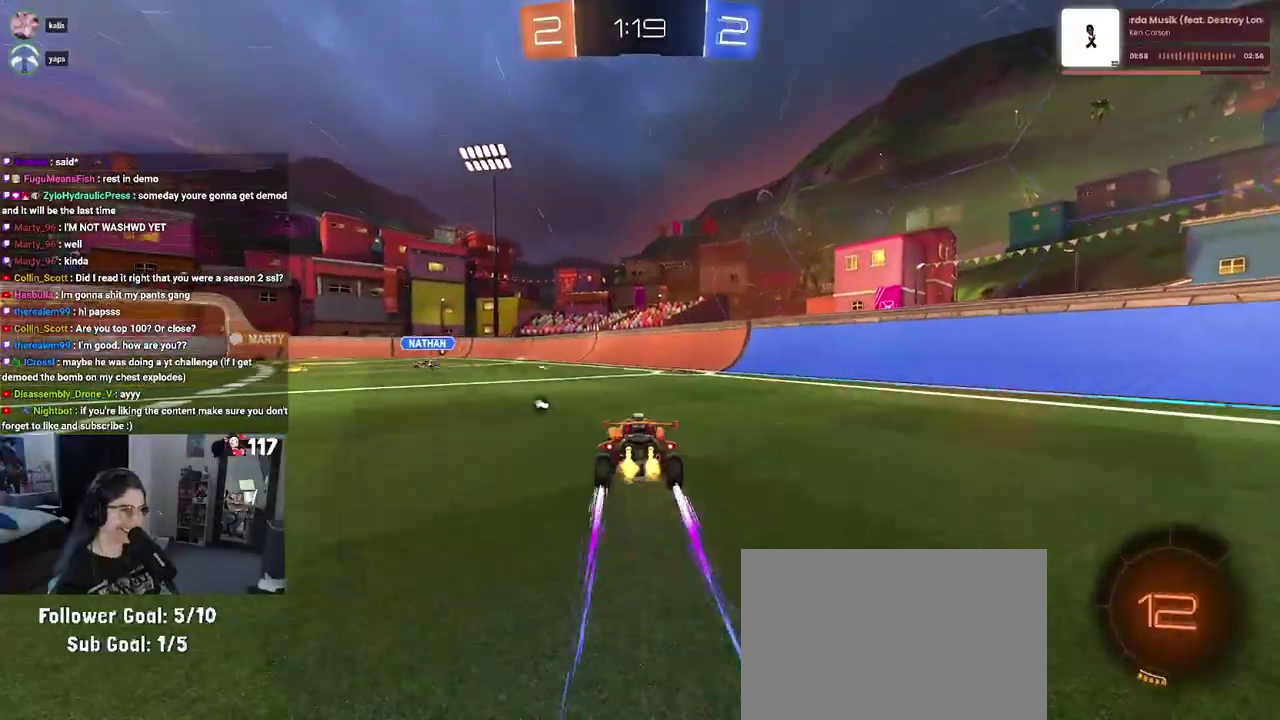
{"buttons": ["R2"], "left_stick": "up-left", "right_stick": "center"}
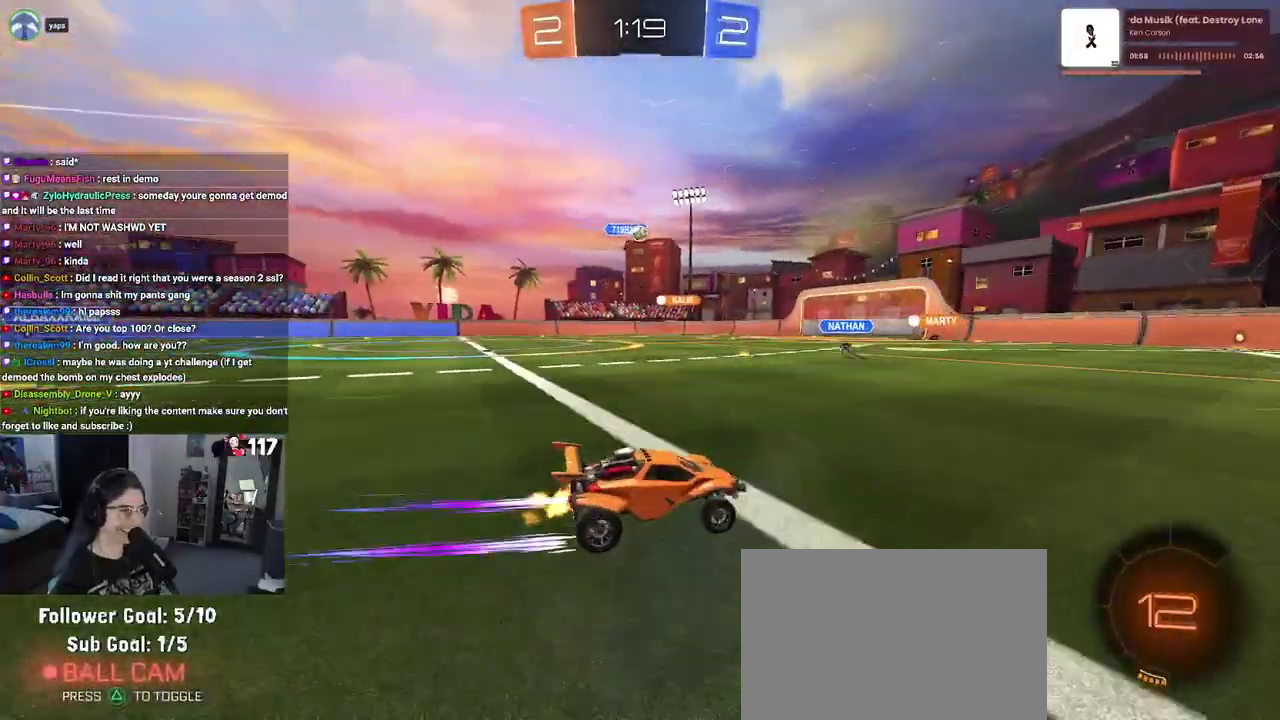
{"buttons": ["R2"], "left_stick": "center", "right_stick": "center"}
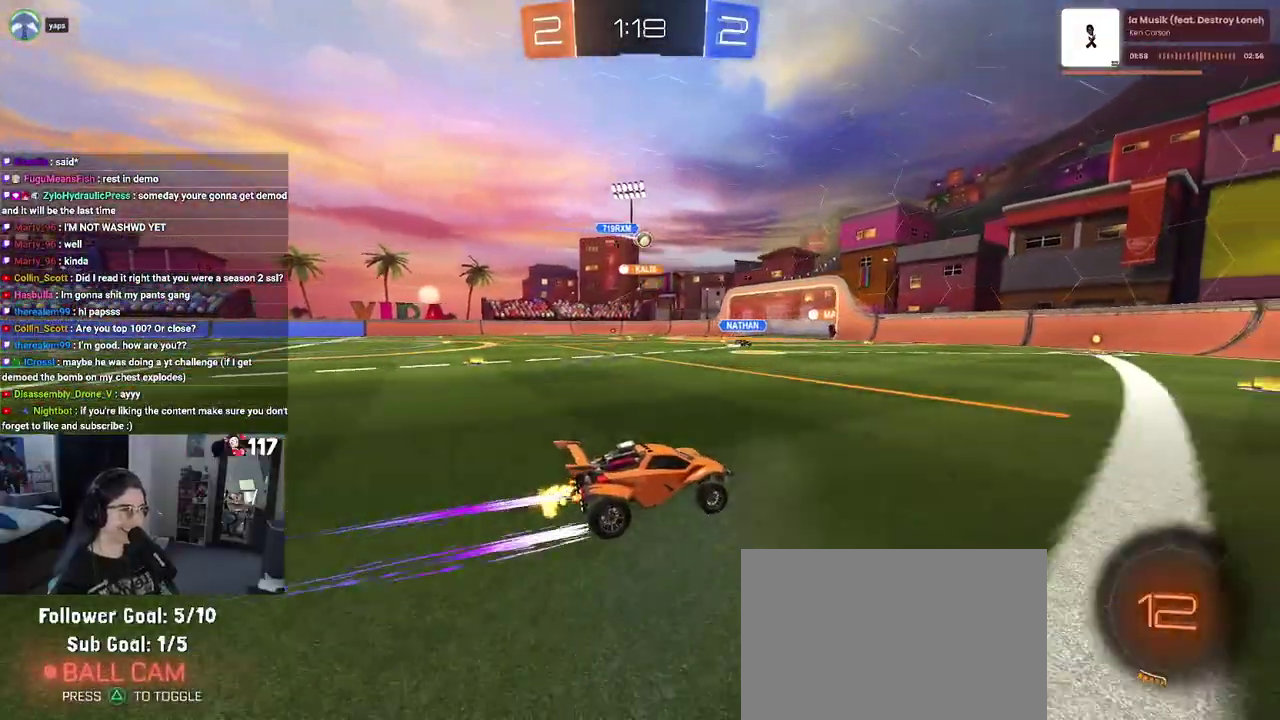
{"buttons": ["R2"], "left_stick": "center", "right_stick": "center"}
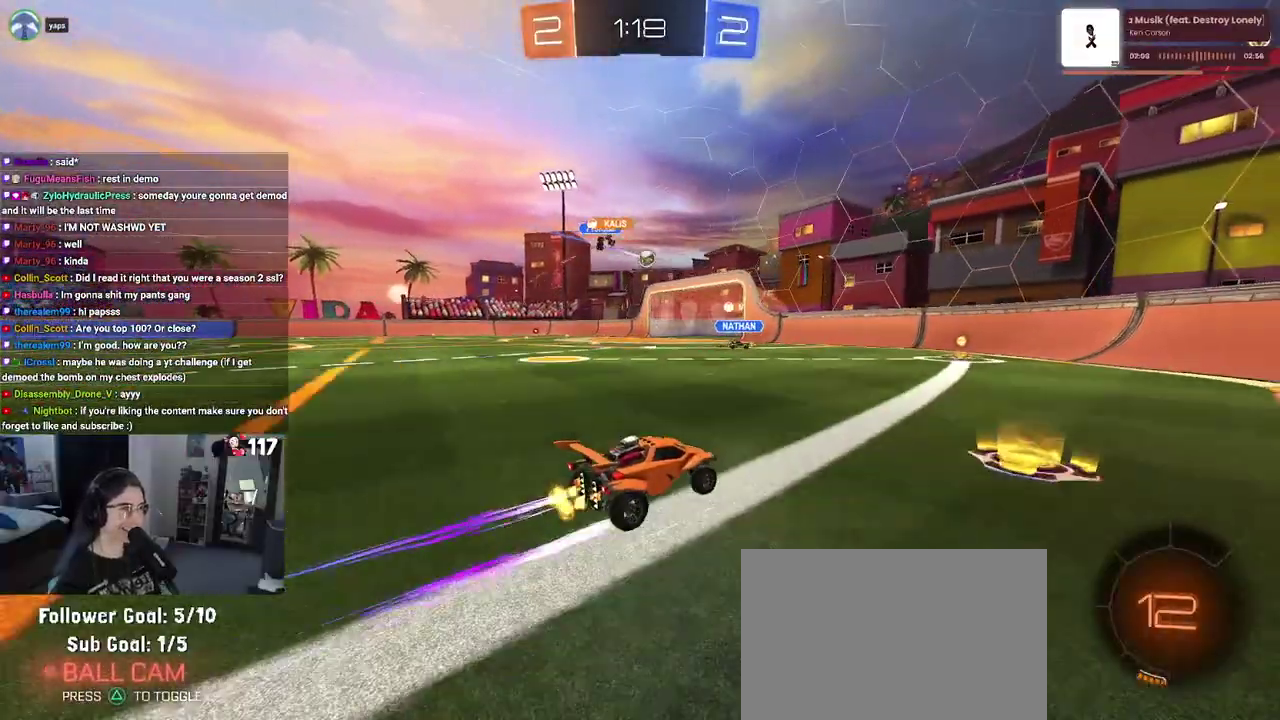
{"buttons": ["R2"], "left_stick": "center", "right_stick": "center", "events": []}
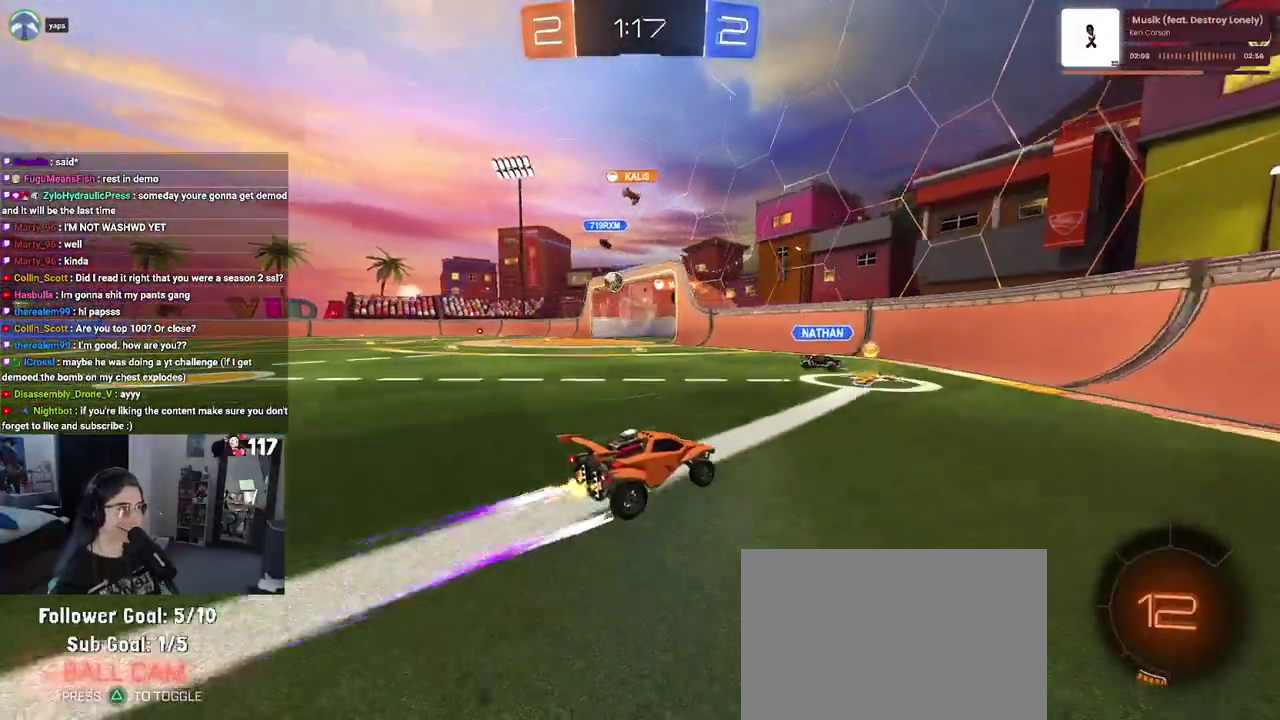
{"buttons": ["R2"], "left_stick": "up-left", "right_stick": "center", "events": [[33, "left_stick", "up-left"], [383, "SQUARE", "down"], [467, "SQUARE", "up"]]}
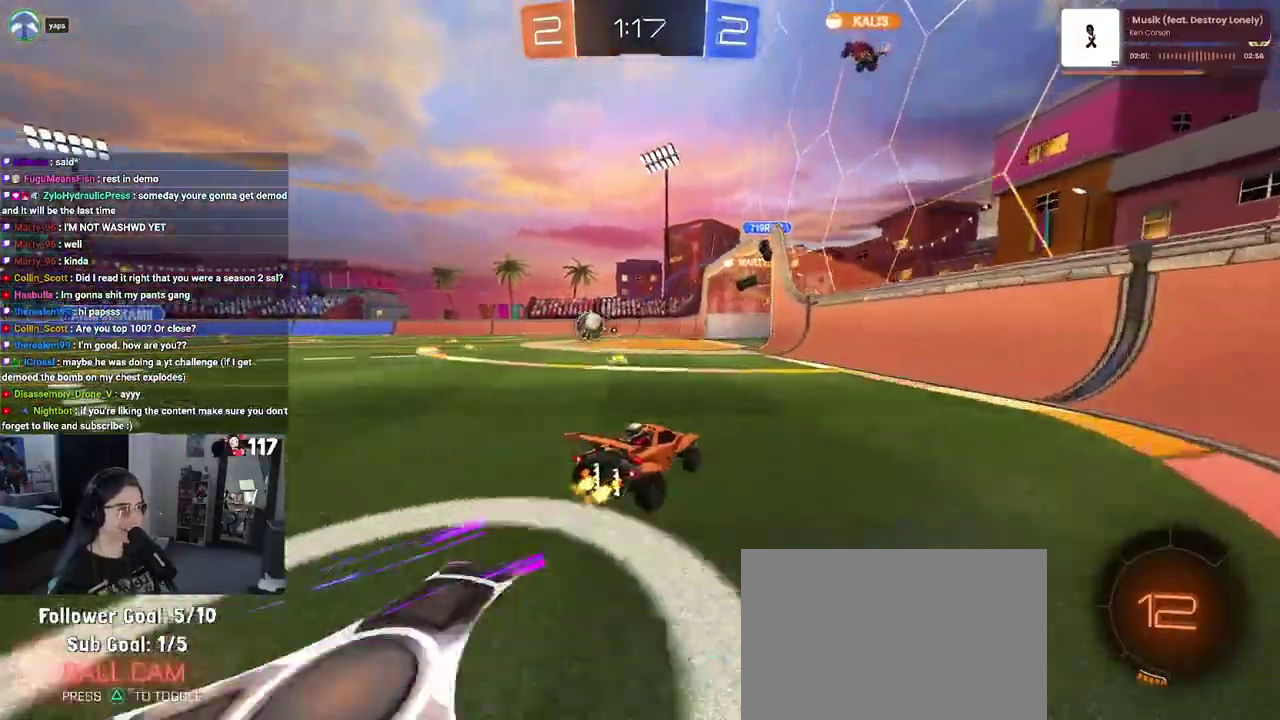
{"buttons": ["R1", "R2"], "left_stick": "up-left", "right_stick": "center", "events": [[500, "R1", "down"]]}
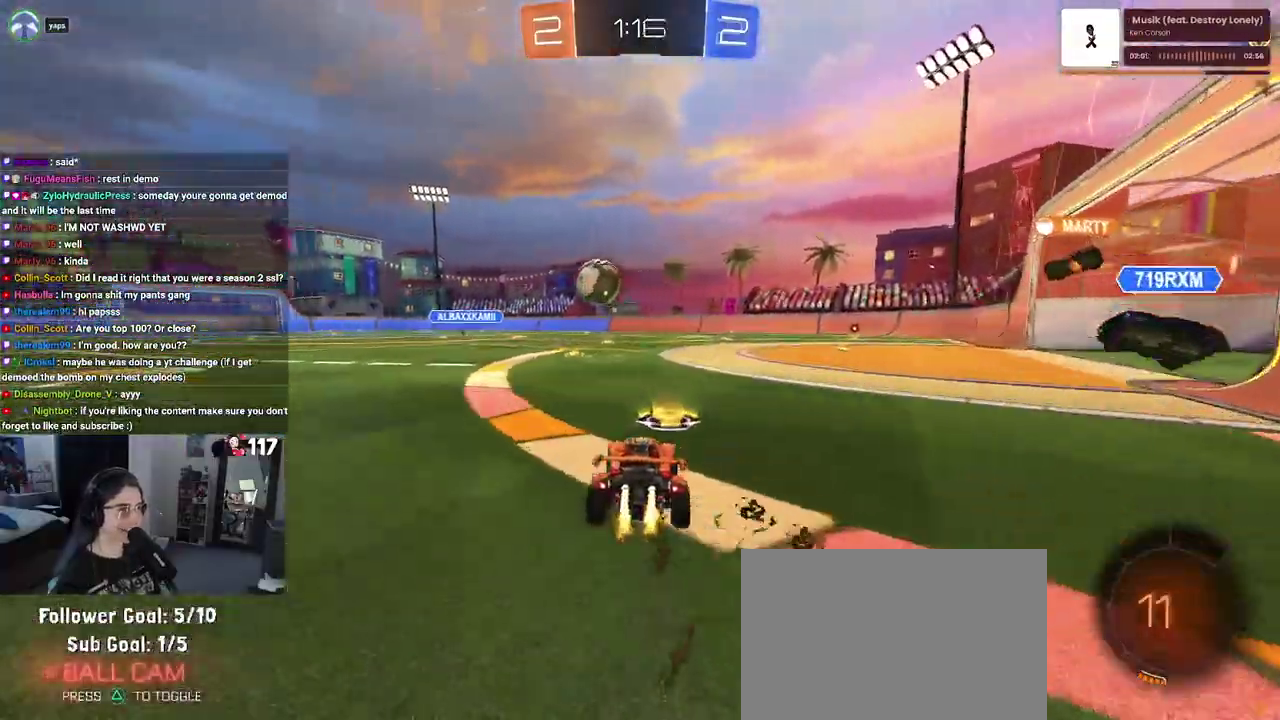
{"buttons": ["R1", "R2"], "left_stick": "center", "right_stick": "center", "events": [[33, "left_stick", "left"], [183, "R1", "up"], [400, "left_stick", "up-left"], [417, "R1", "down"], [483, "left_stick", "center"]]}
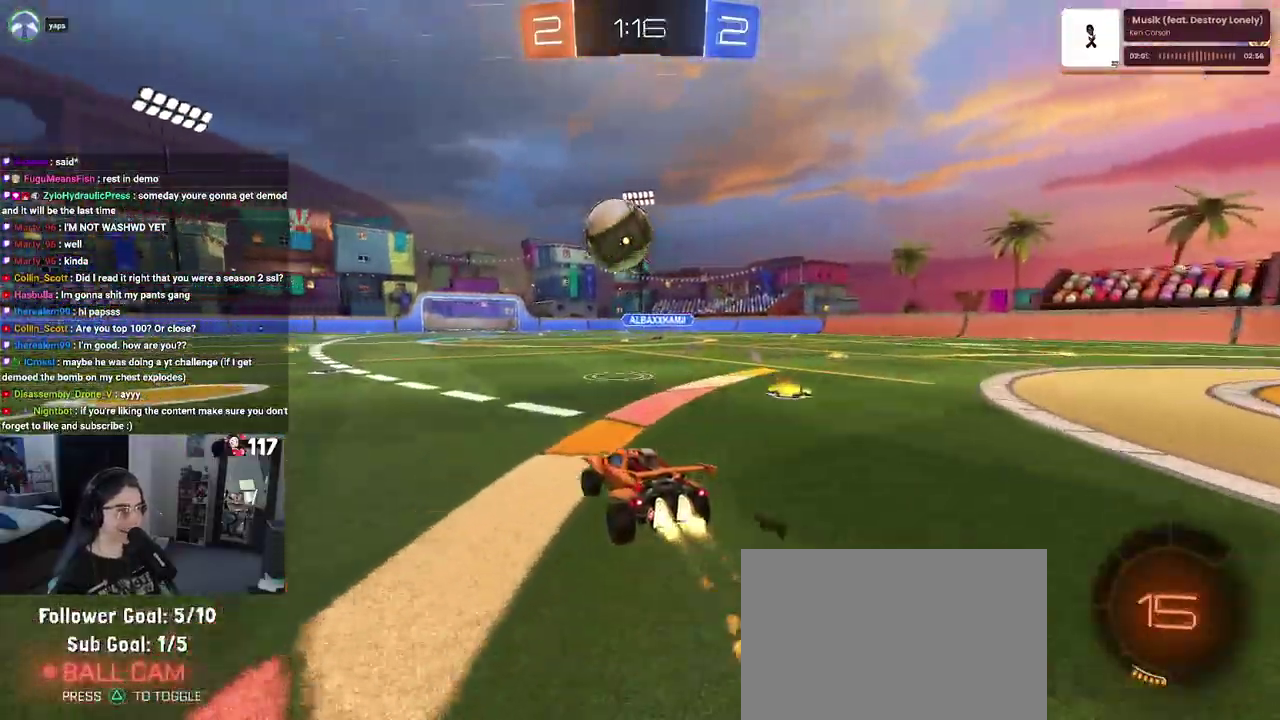
{"buttons": ["R1", "R2"], "left_stick": "right", "right_stick": "center", "events": [[183, "CROSS", "down"], [200, "left_stick", "down-left"], [250, "L1", "down"], [317, "left_stick", "down-right"], [367, "left_stick", "right"], [417, "L1", "up"], [467, "CROSS", "up"]]}
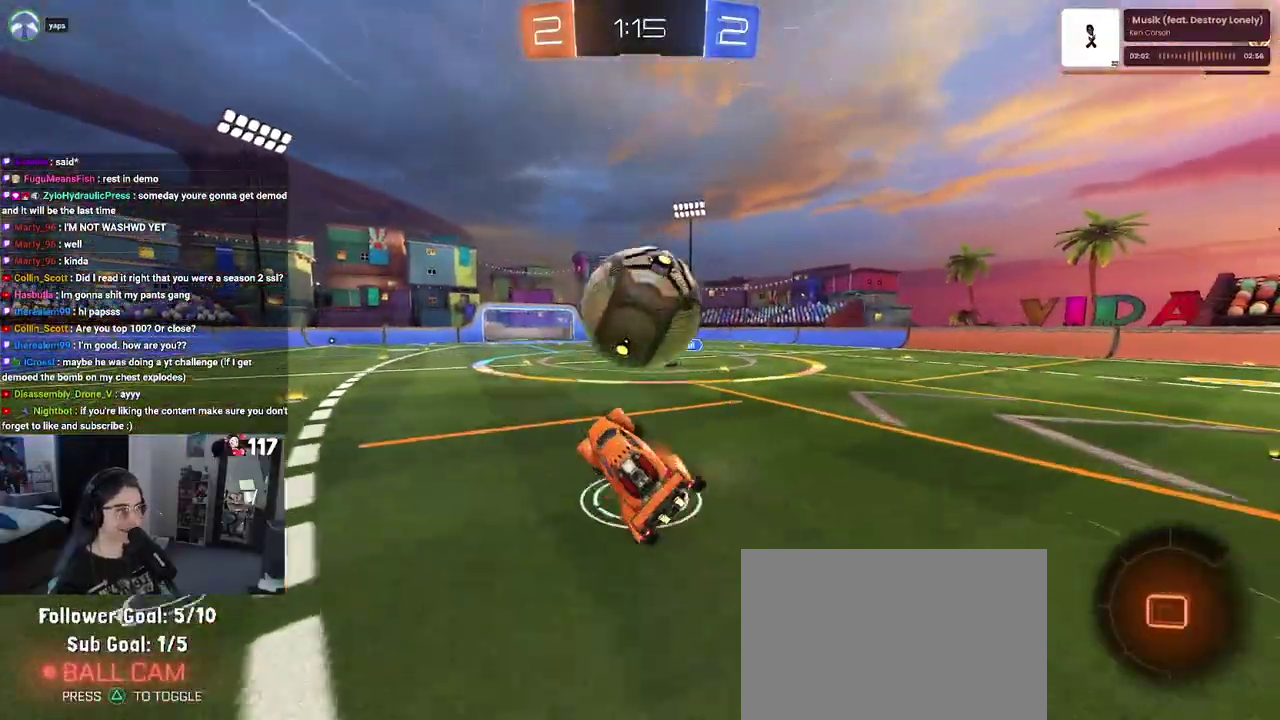
{"buttons": ["SQUARE", "R2"], "left_stick": "up-right", "right_stick": "center", "events": [[17, "CROSS", "down"], [33, "left_stick", "up-right"], [150, "CROSS", "up"], [467, "SQUARE", "down"], [483, "R1", "up"]]}
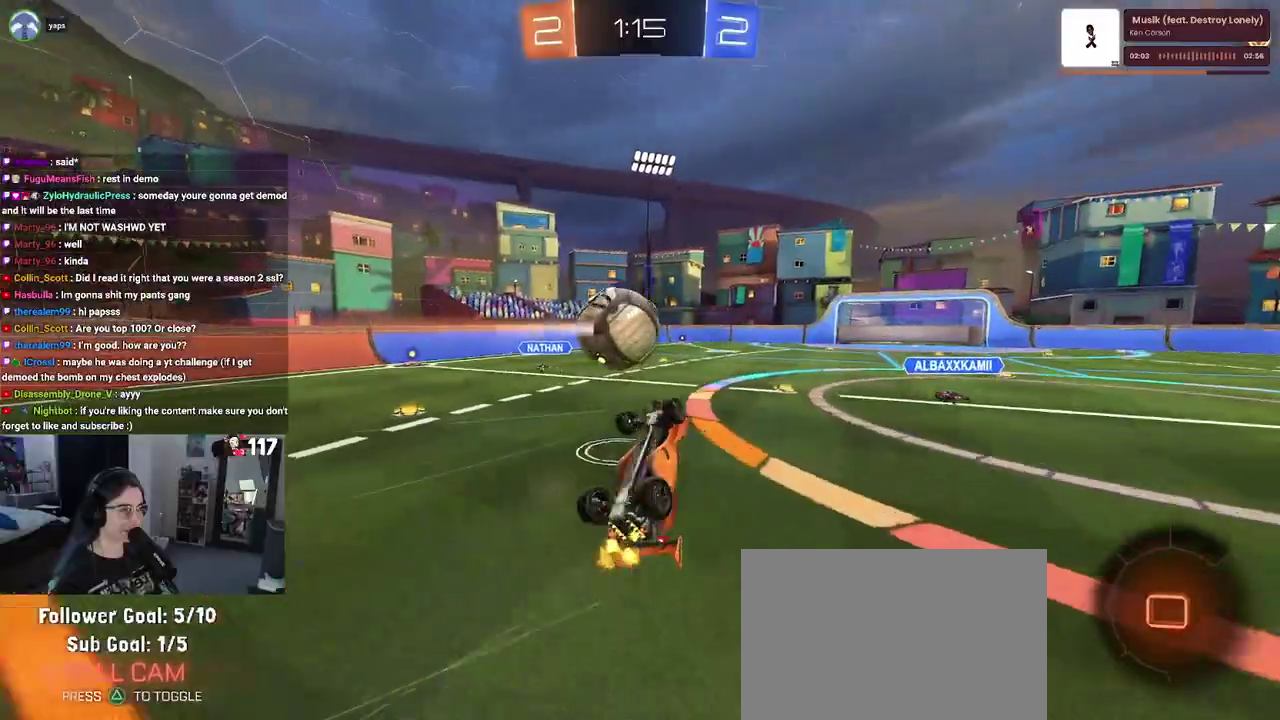
{"buttons": ["R2"], "left_stick": "up", "right_stick": "center", "events": [[283, "SQUARE", "up"], [283, "left_stick", "up"]]}
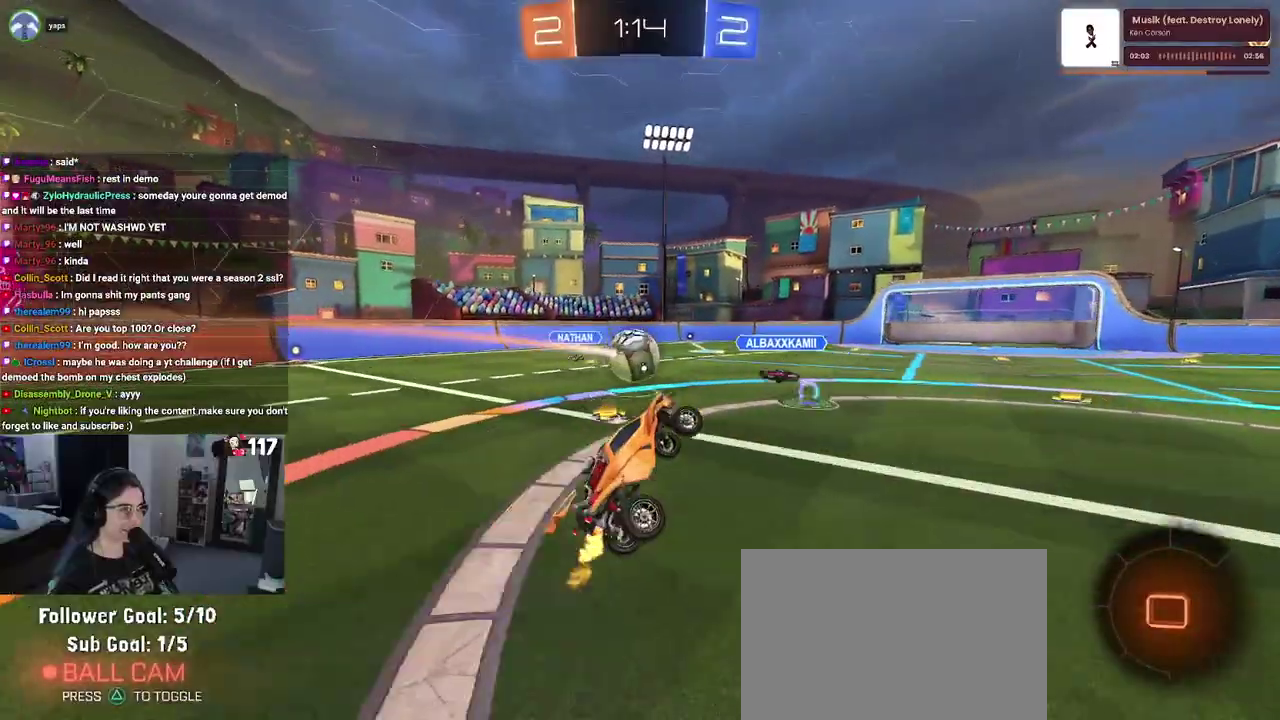
{"buttons": ["TRIANGLE", "R2"], "left_stick": "up-right", "right_stick": "center", "events": [[333, "left_stick", "up-right"], [467, "TRIANGLE", "down"]]}
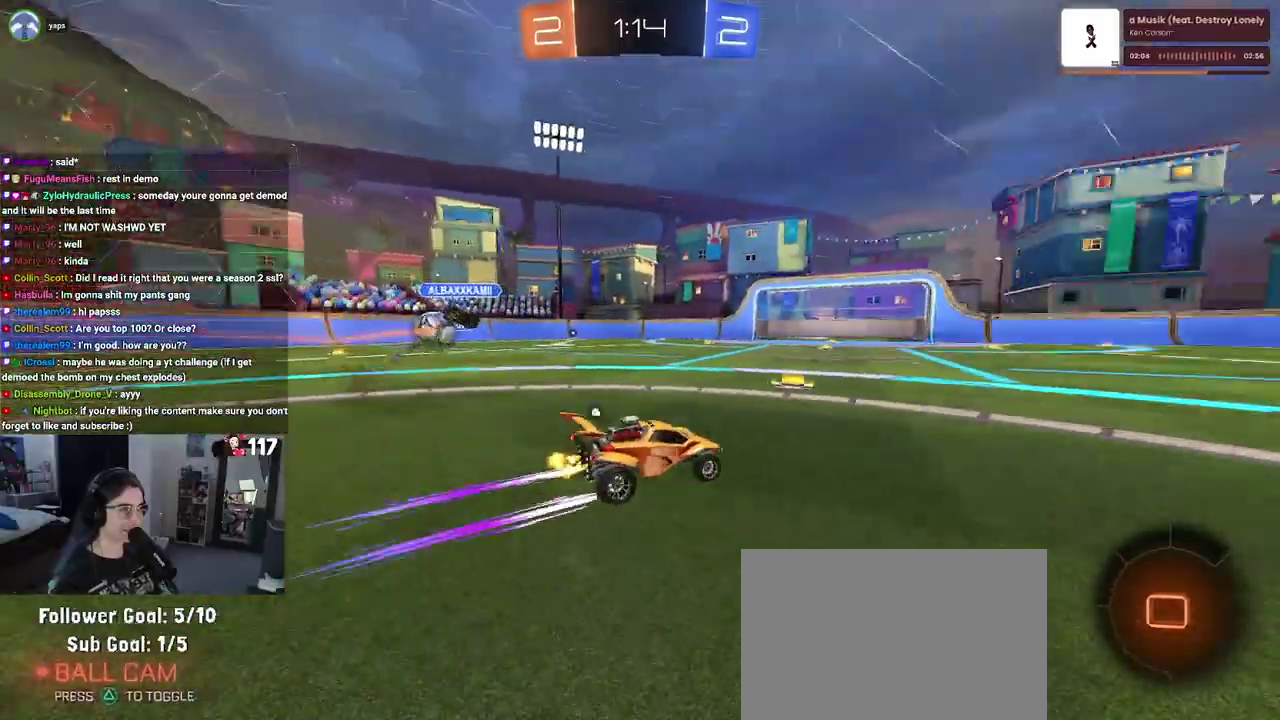
{"buttons": ["R2"], "left_stick": "center", "right_stick": "center", "events": [[133, "TRIANGLE", "up"], [450, "left_stick", "center"]]}
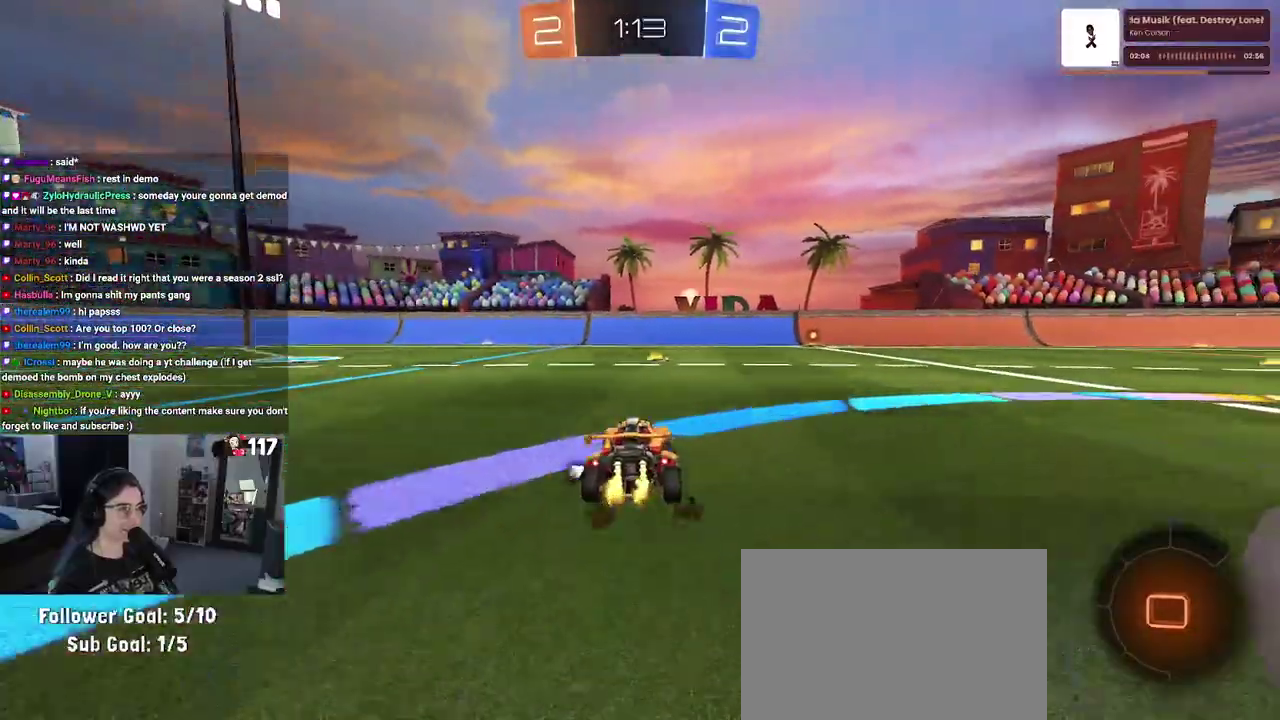
{"buttons": ["TRIANGLE", "R2"], "left_stick": "center", "right_stick": "center"}
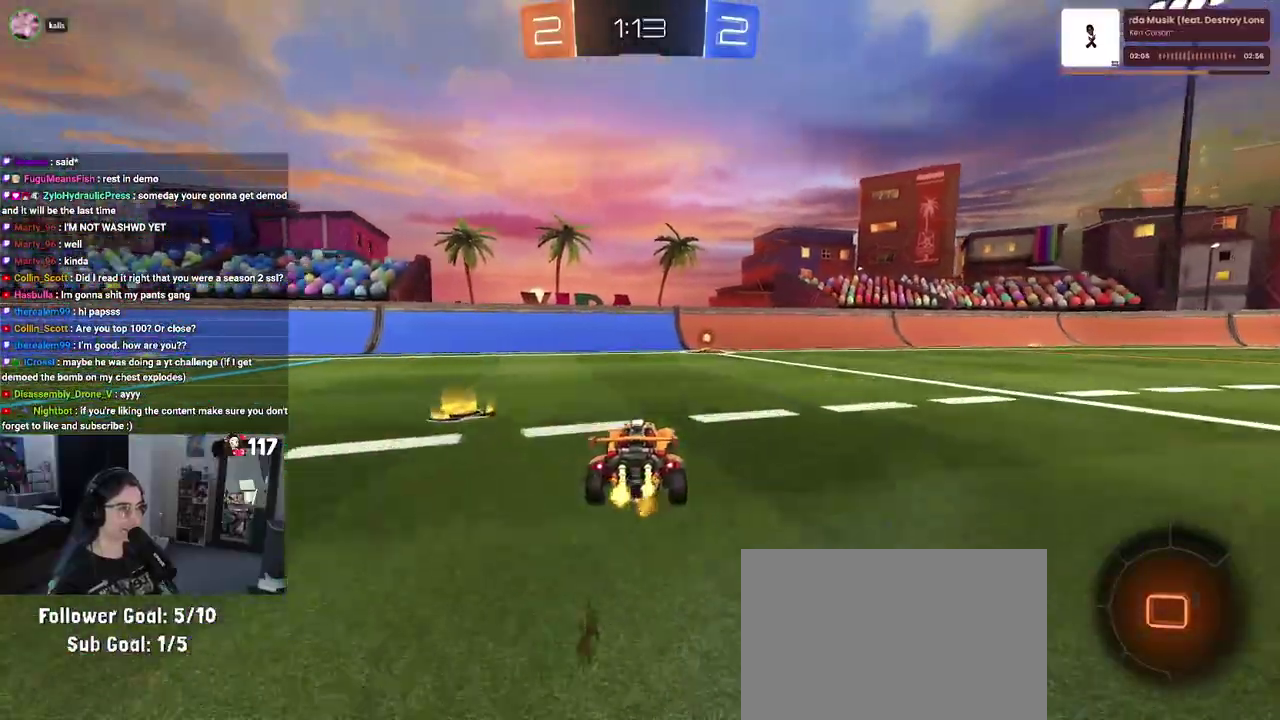
{"buttons": ["R2"], "left_stick": "center", "right_stick": "center"}
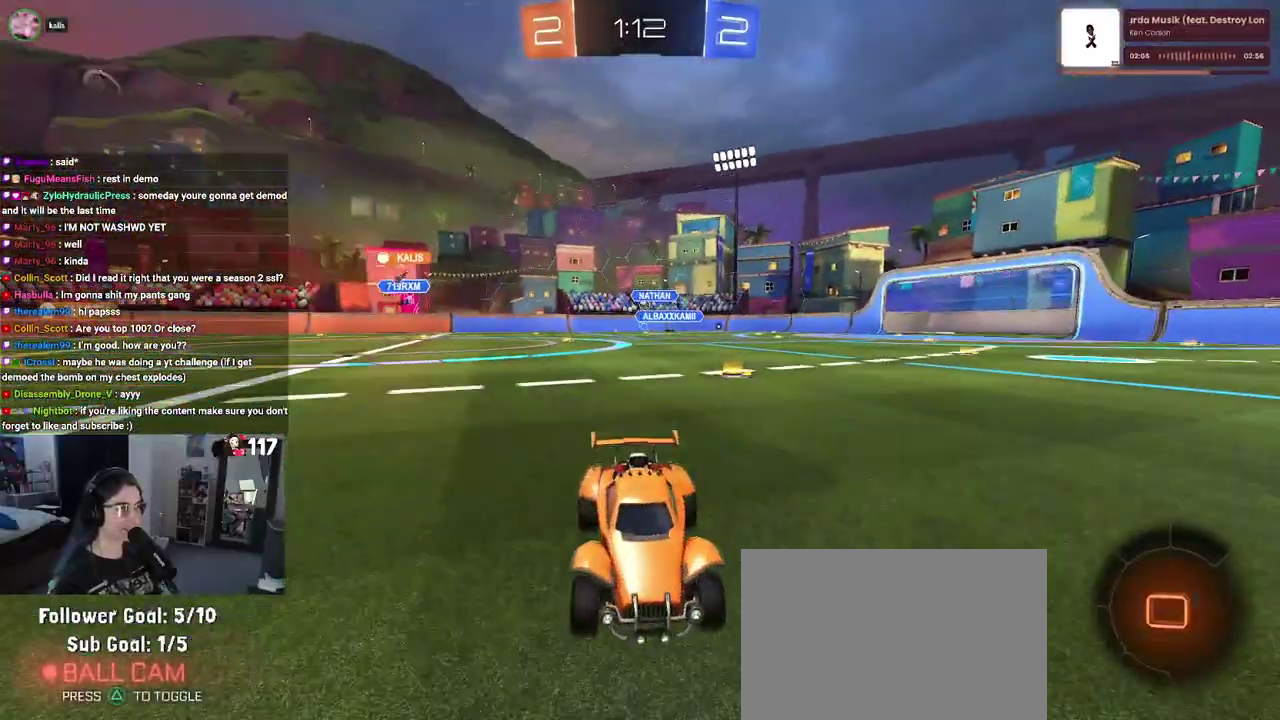
{"buttons": ["SQUARE", "R2"], "left_stick": "up-right", "right_stick": "center"}
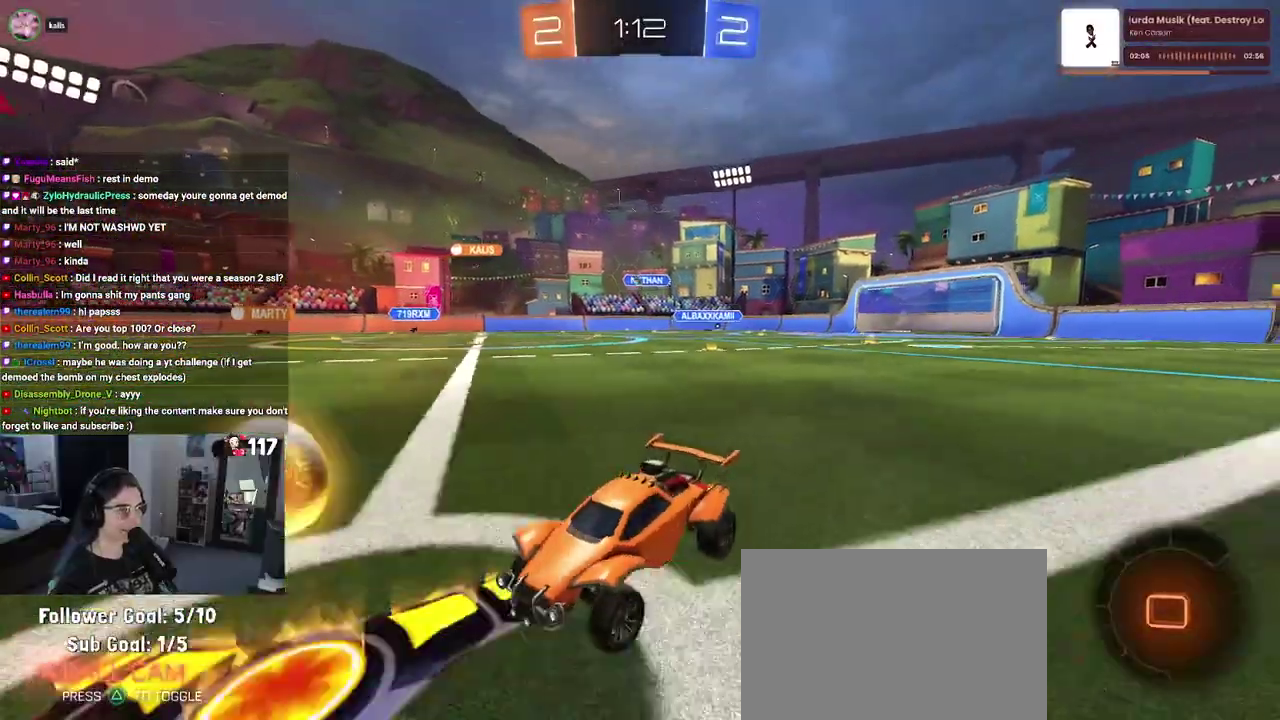
{"buttons": ["R2"], "left_stick": "up-right", "right_stick": "center", "events": [[17, "SQUARE", "up"]]}
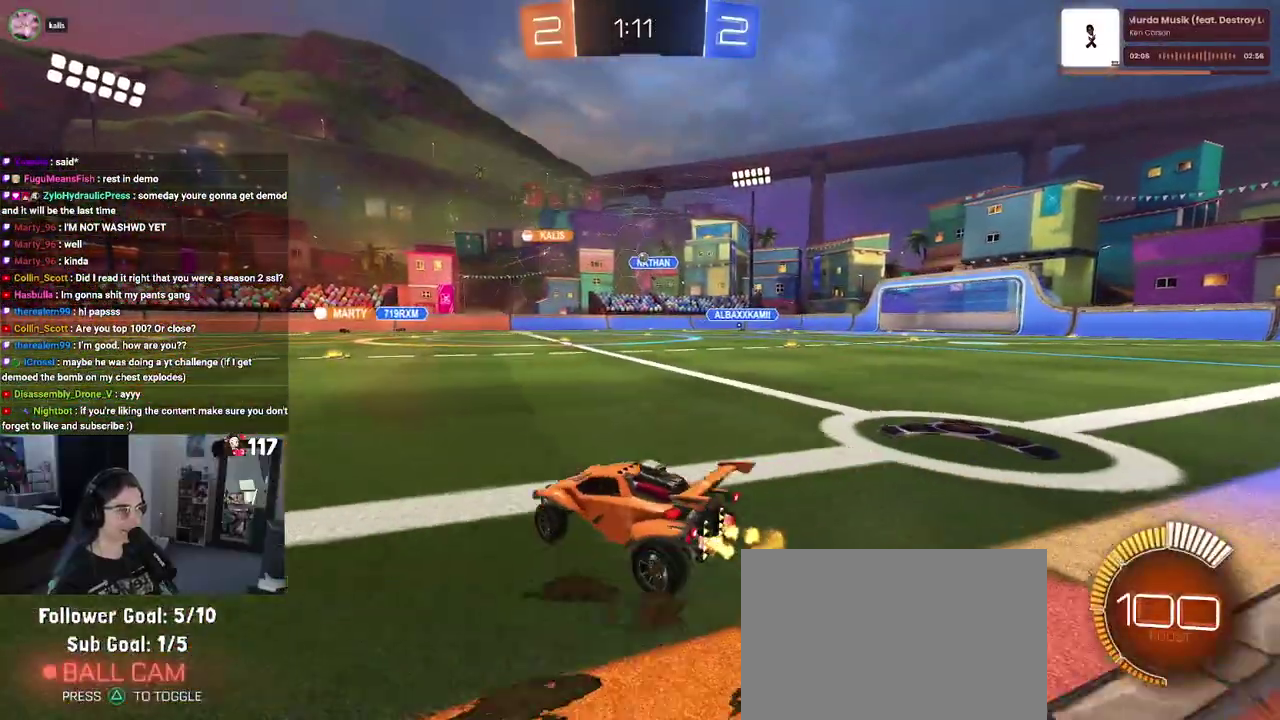
{"buttons": ["R2"], "left_stick": "up-right", "right_stick": "center", "events": [[117, "left_stick", "center"], [217, "left_stick", "up-right"]]}
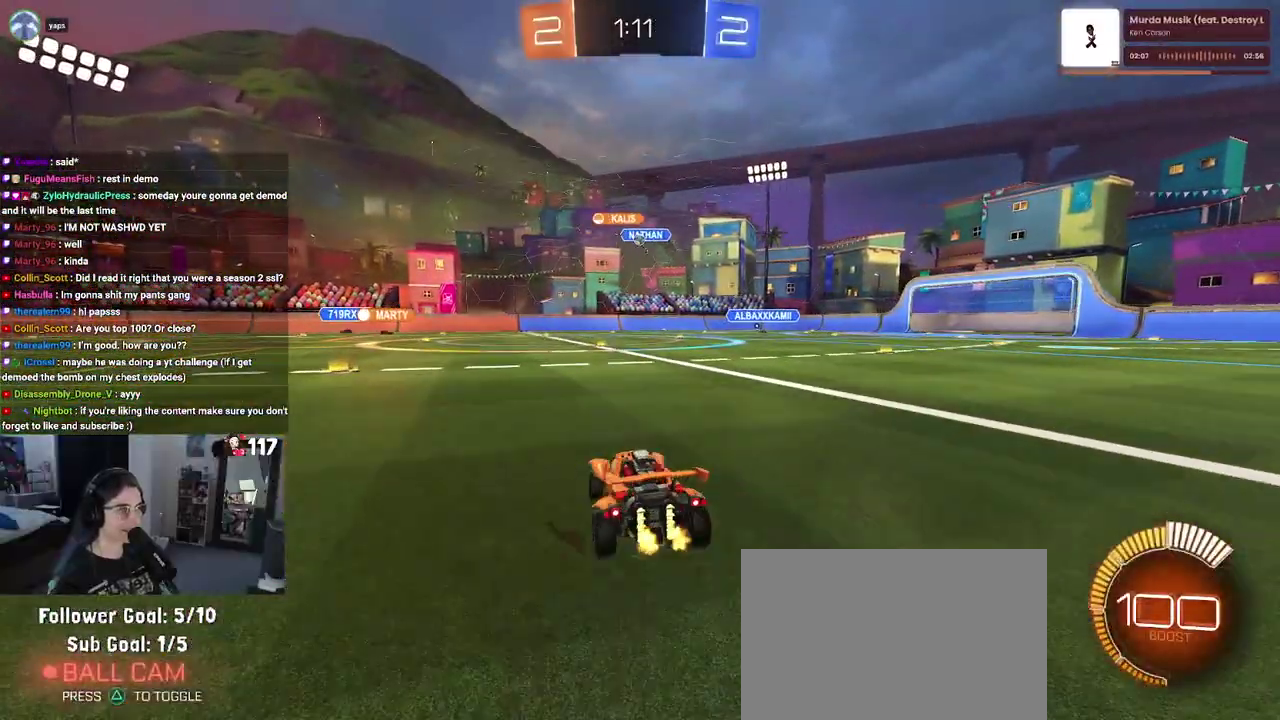
{"buttons": ["R2"], "left_stick": "center", "right_stick": "center", "events": [[83, "left_stick", "center"]]}
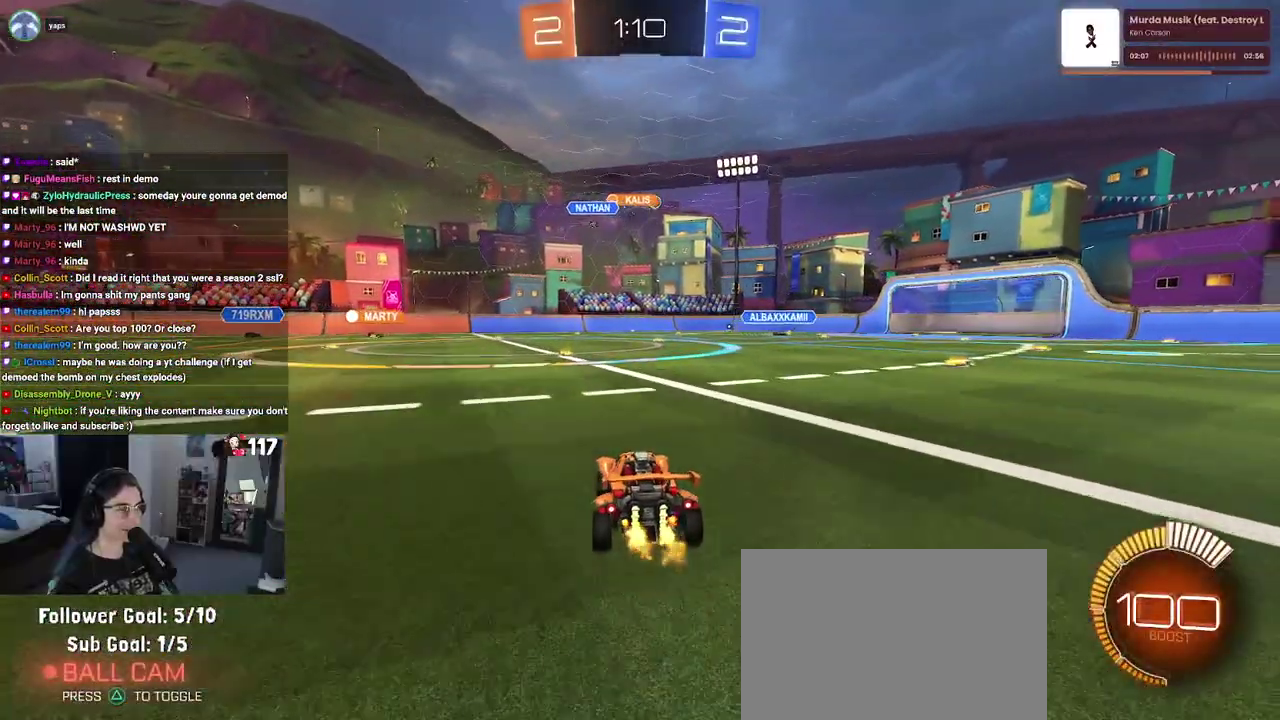
{"buttons": ["R2"], "left_stick": "center", "right_stick": "center", "events": [[17, "left_stick", "up-left"], [67, "left_stick", "left"], [167, "left_stick", "center"]]}
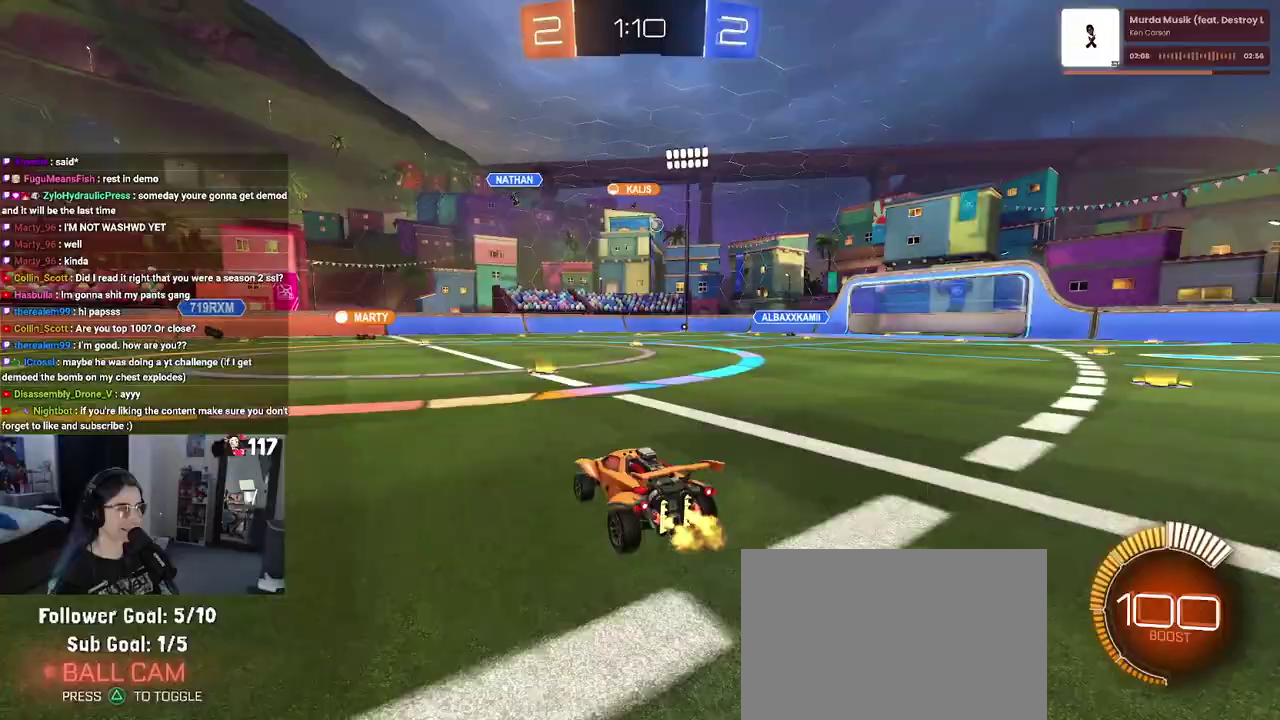
{"buttons": ["R2"], "left_stick": "left", "right_stick": "center", "events": [[117, "left_stick", "up-right"], [267, "left_stick", "center"], [333, "left_stick", "up-left"], [417, "left_stick", "left"]]}
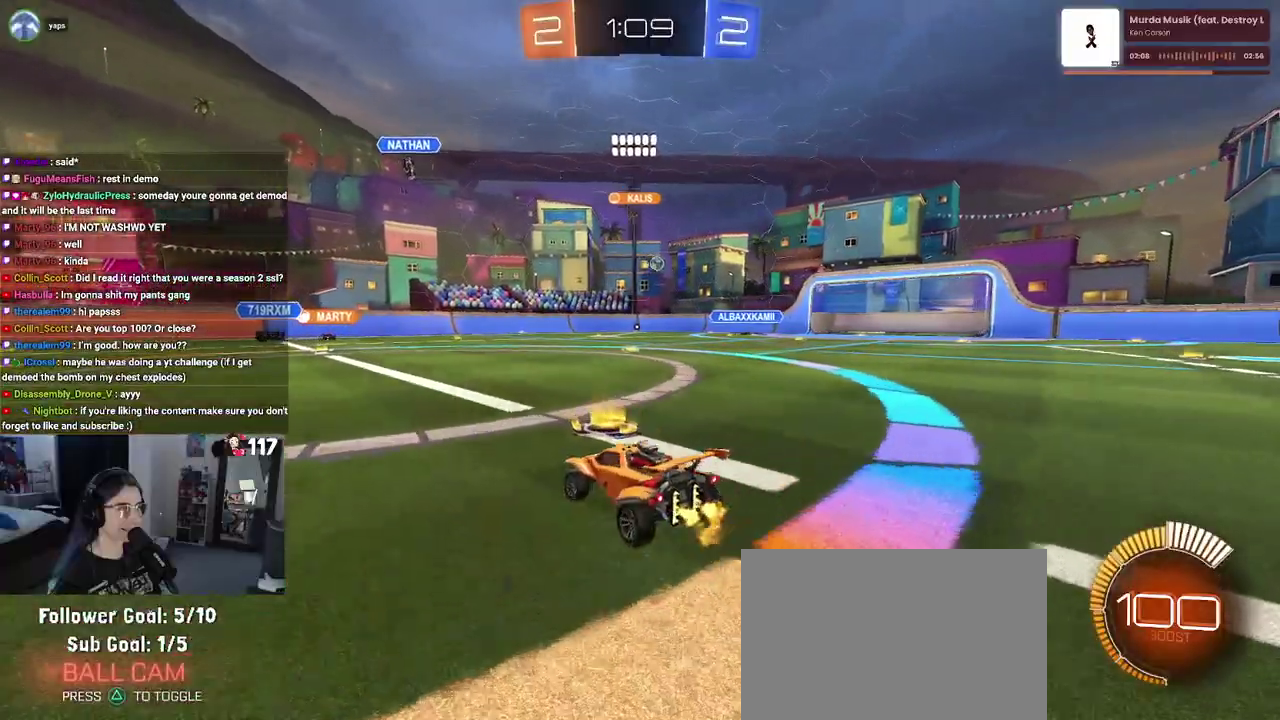
{"buttons": ["R2"], "left_stick": "right", "right_stick": "center", "events": [[117, "left_stick", "center"], [467, "left_stick", "right"]]}
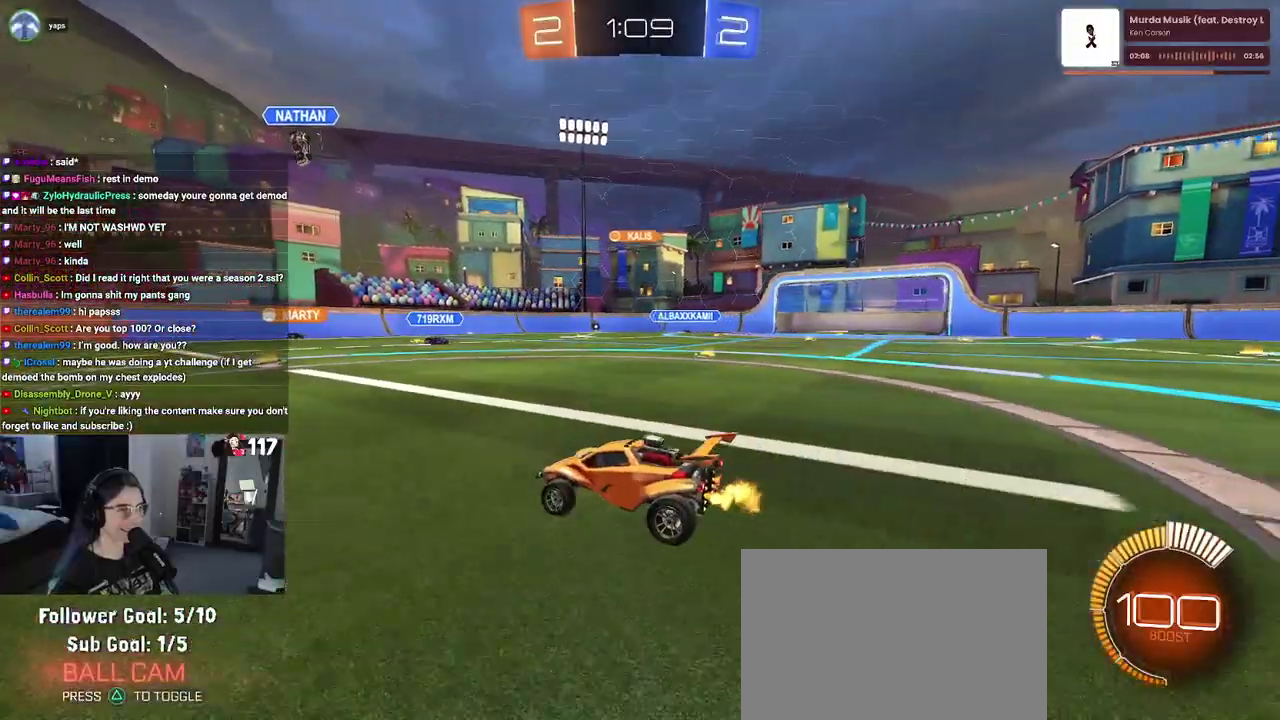
{"buttons": ["R2"], "left_stick": "up-left", "right_stick": "center", "events": [[50, "left_stick", "up-right"], [183, "left_stick", "center"], [433, "left_stick", "up-left"]]}
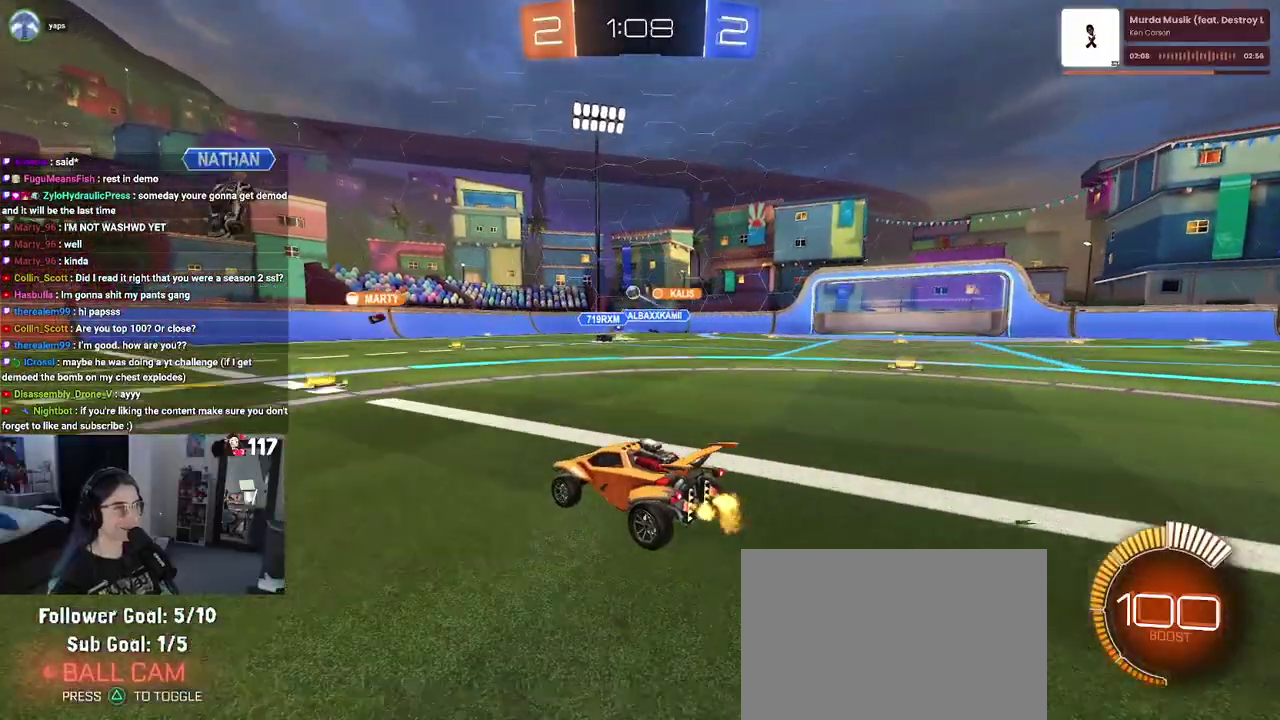
{"buttons": ["R2"], "left_stick": "right", "right_stick": "center", "events": [[50, "left_stick", "center"], [300, "left_stick", "right"]]}
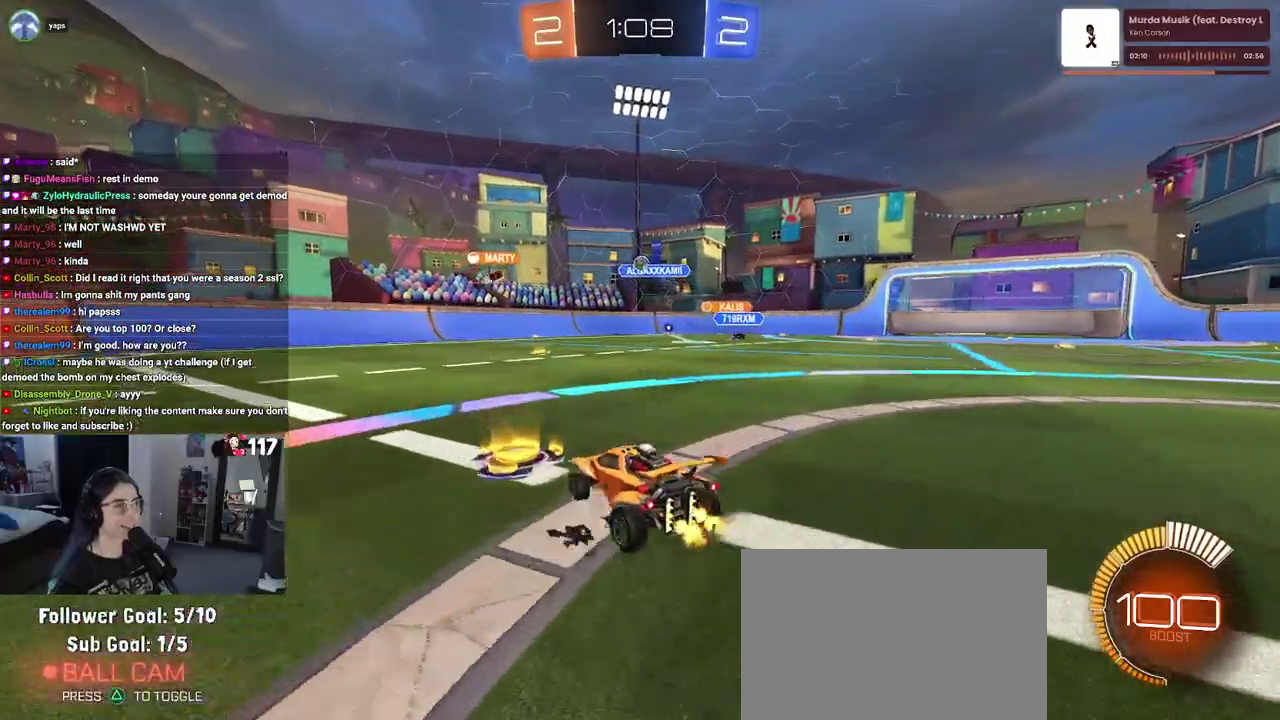
{"buttons": ["R2"], "left_stick": "center", "right_stick": "center"}
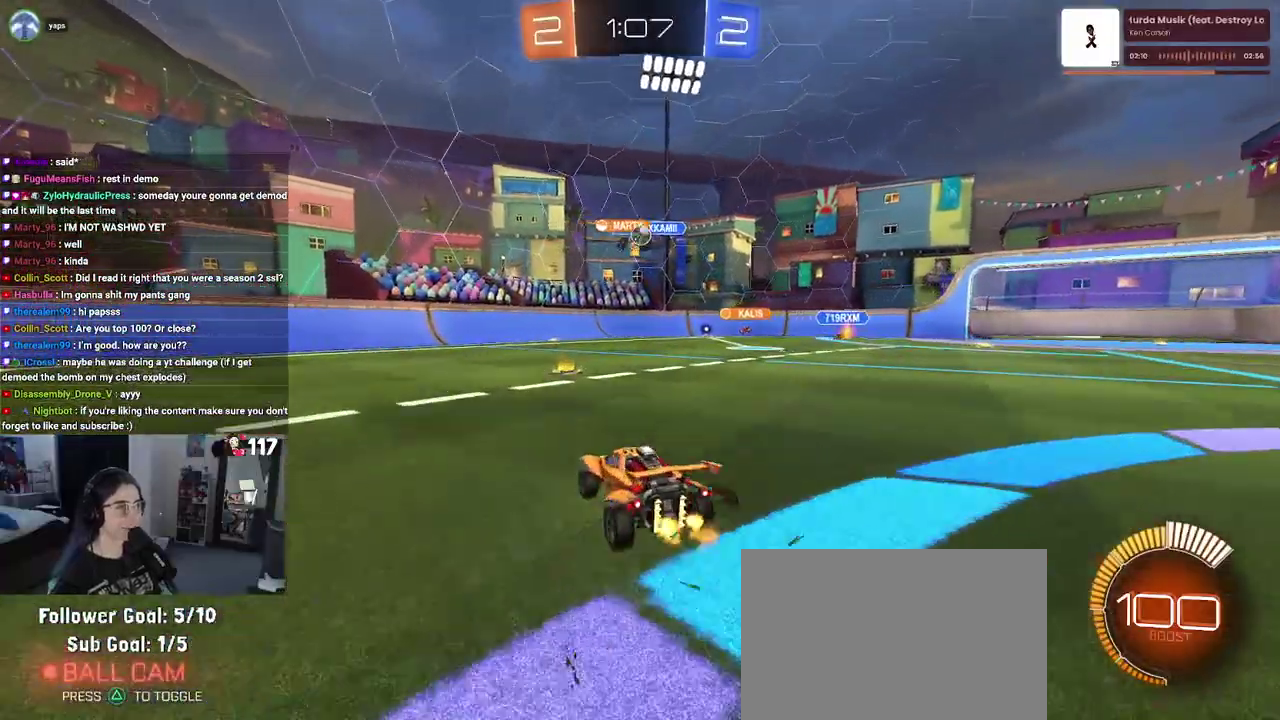
{"buttons": ["R2"], "left_stick": "up-right", "right_stick": "center"}
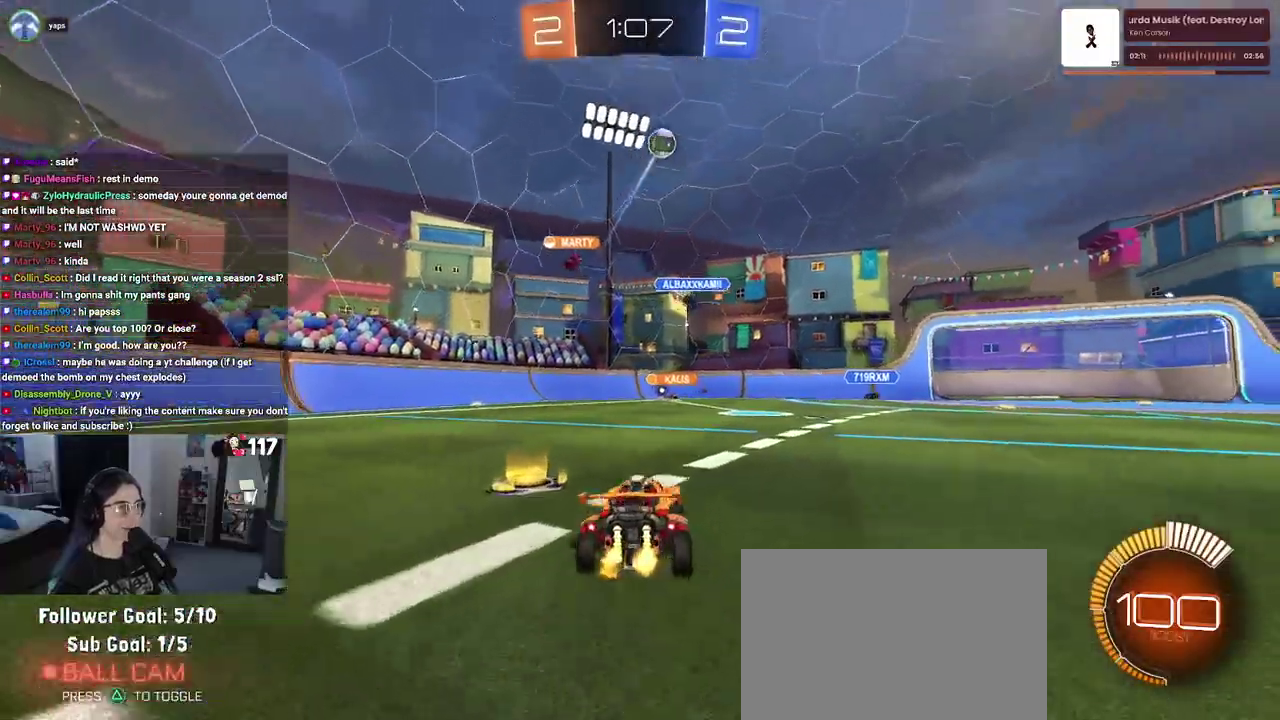
{"buttons": ["L2", "R2"], "left_stick": "right", "right_stick": "center", "events": [[83, "left_stick", "center"], [117, "R1", "down"], [200, "R1", "up"], [200, "left_stick", "right"], [333, "R2", "up"], [350, "L2", "down"], [483, "R2", "down"]]}
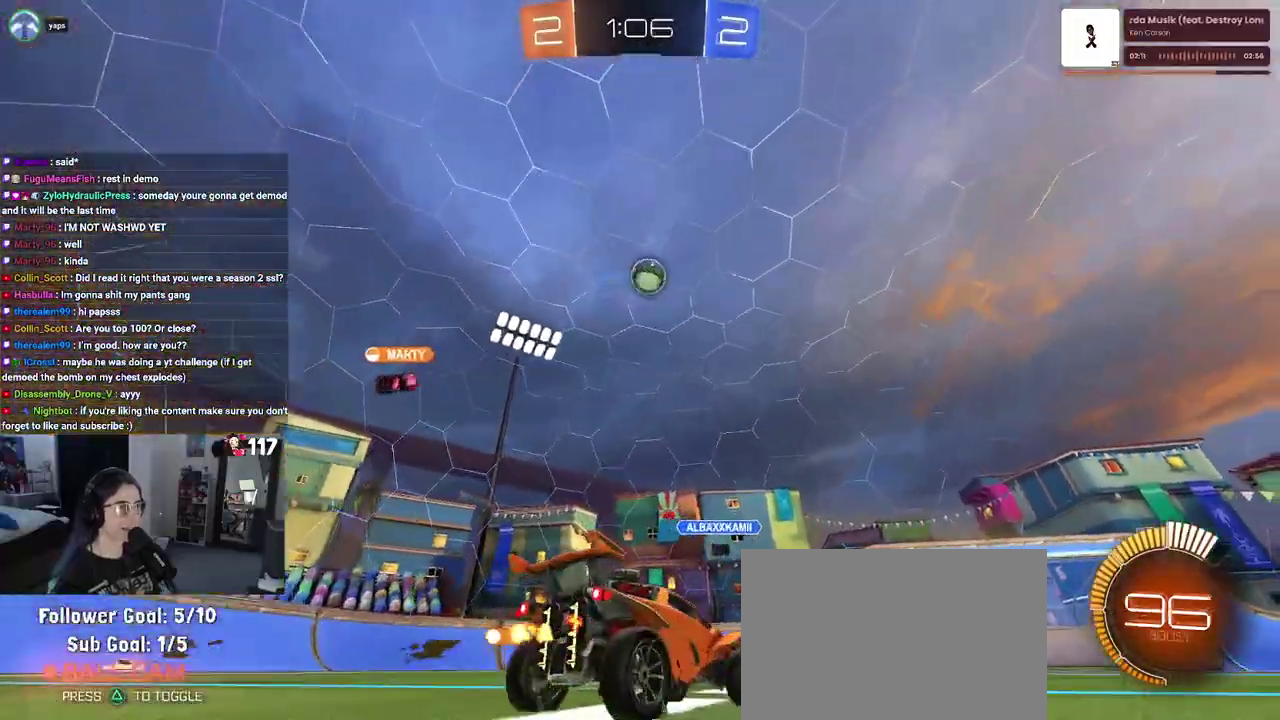
{"buttons": ["CROSS", "L1", "R1", "R2"], "left_stick": "down", "right_stick": "center", "events": [[83, "L2", "up"], [117, "CROSS", "down"], [133, "left_stick", "down"], [150, "R1", "down"], [233, "left_stick", "center"], [250, "CROSS", "up"], [317, "CROSS", "down"], [367, "left_stick", "down"], [483, "L1", "down"]]}